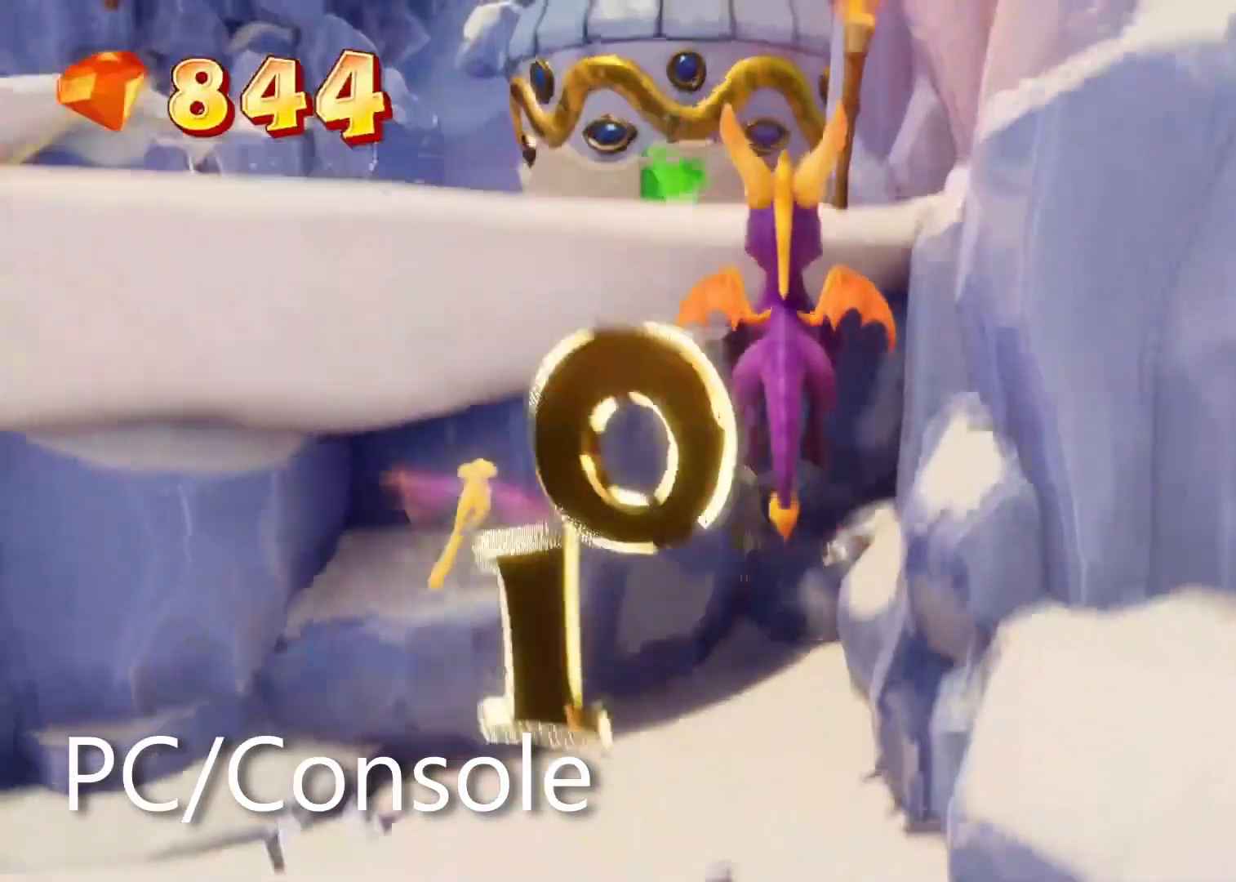
Gameplay with a controller (PlayStation layout); each line is a JSON object with the inputs held at the frame after it. "events" lists button and stick changes between this image and that frame as [ms after this image, input, new state], when the widget could be followed in between. Not read: R2 R3 START.
{"buttons": [], "left_stick": "right", "right_stick": "center", "events": [[17, "CROSS", "up"], [150, "left_stick", "right"], [167, "CROSS", "down"], [283, "CROSS", "up"]]}
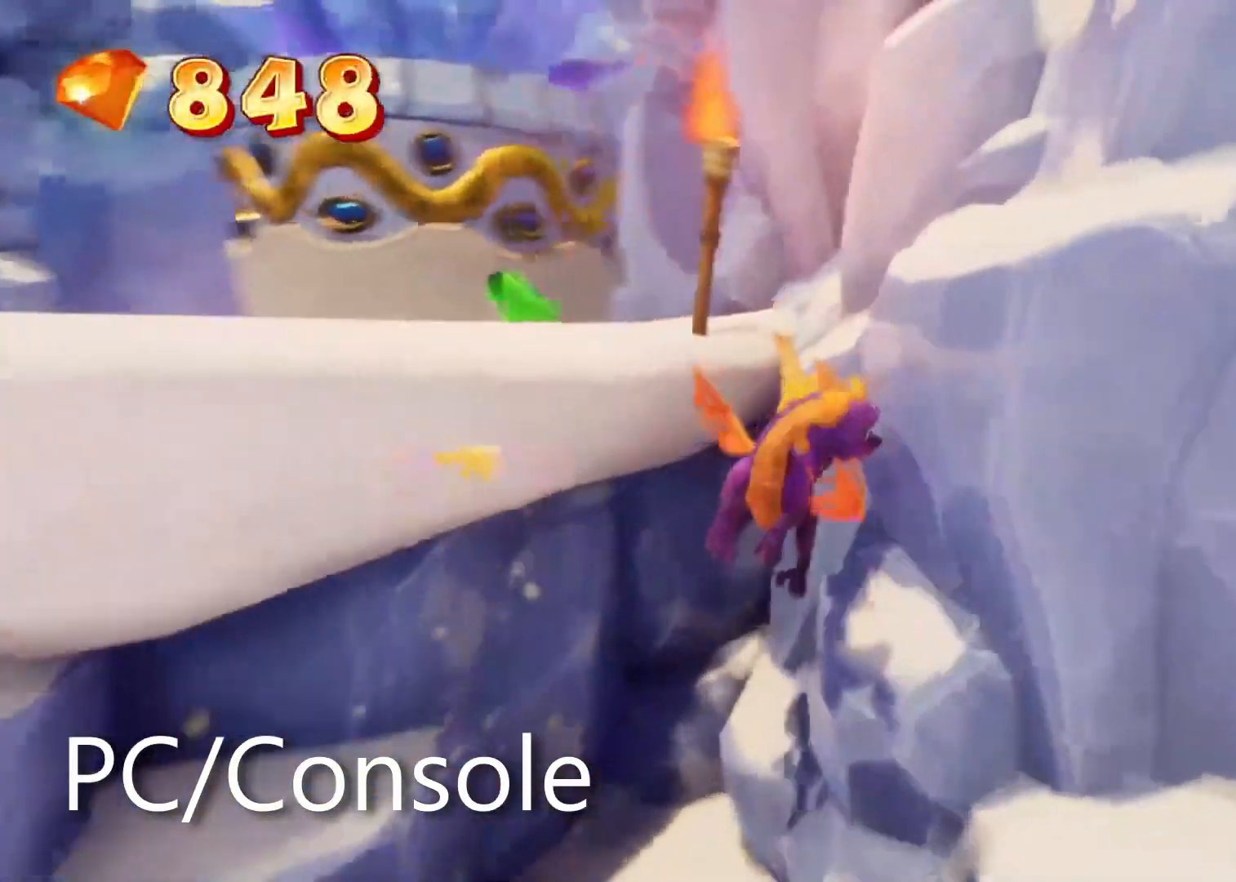
{"buttons": [], "left_stick": "center", "right_stick": "center", "events": [[100, "TRIANGLE", "down"], [183, "left_stick", "up"], [283, "left_stick", "left"], [483, "TRIANGLE", "up"], [483, "left_stick", "center"]]}
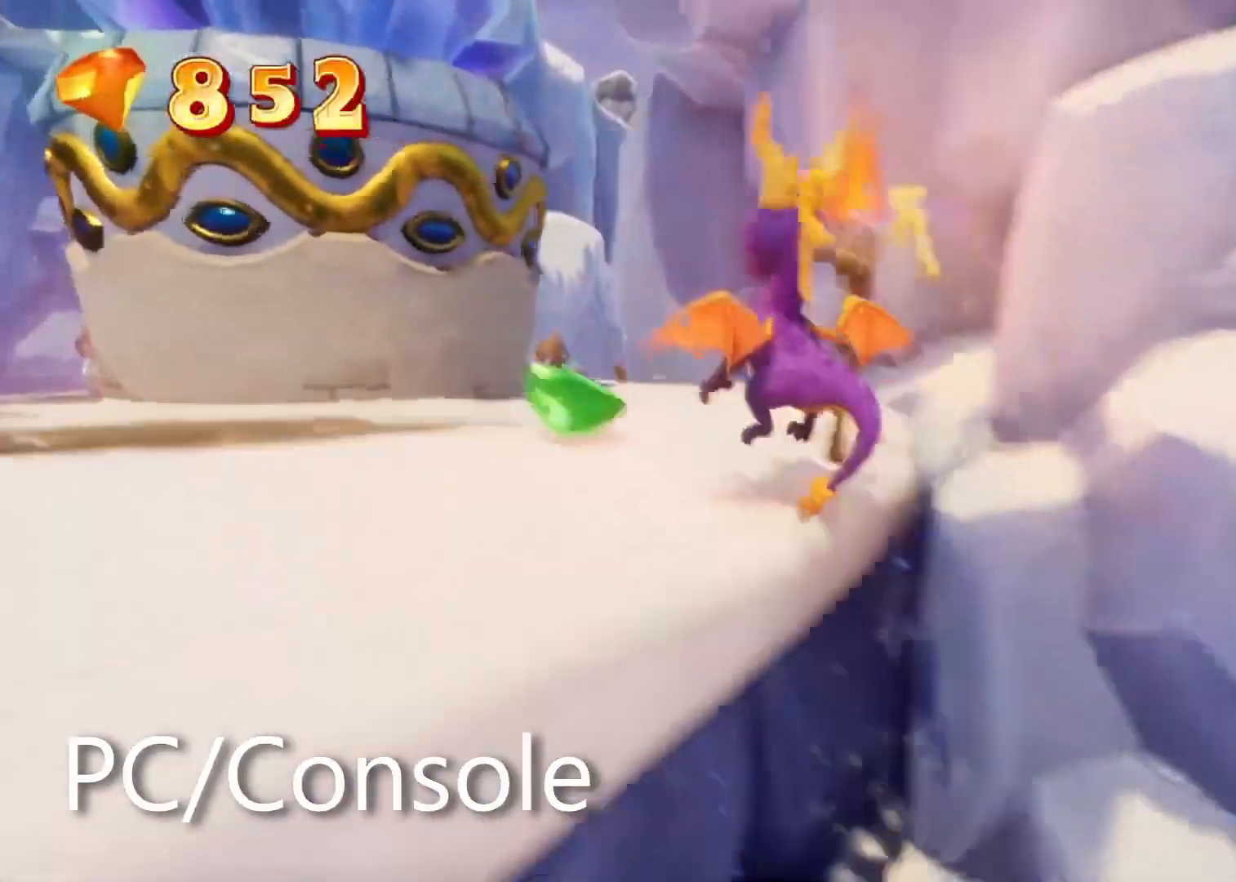
{"buttons": [], "left_stick": "center", "right_stick": "center", "events": []}
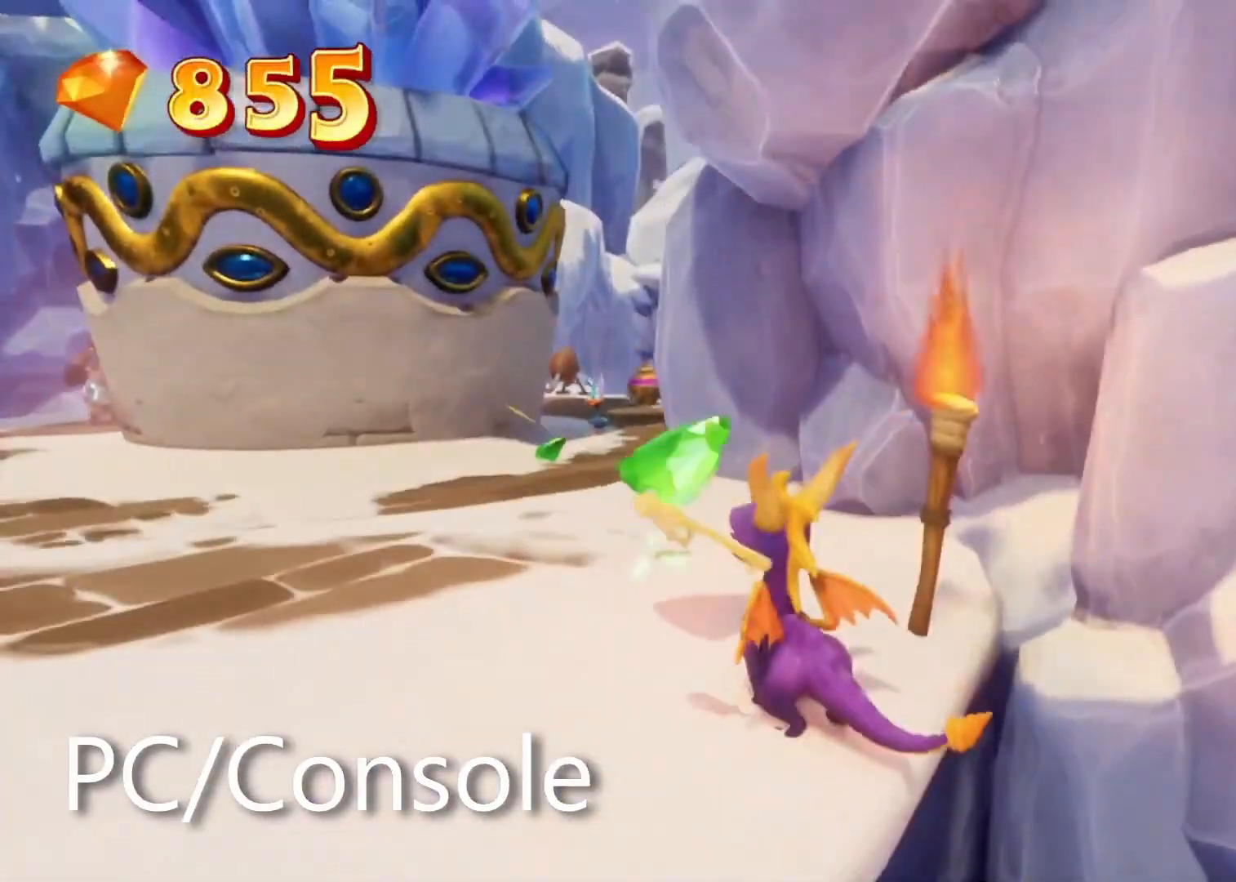
{"buttons": [], "left_stick": "down-right", "right_stick": "center", "events": [[267, "left_stick", "down-right"]]}
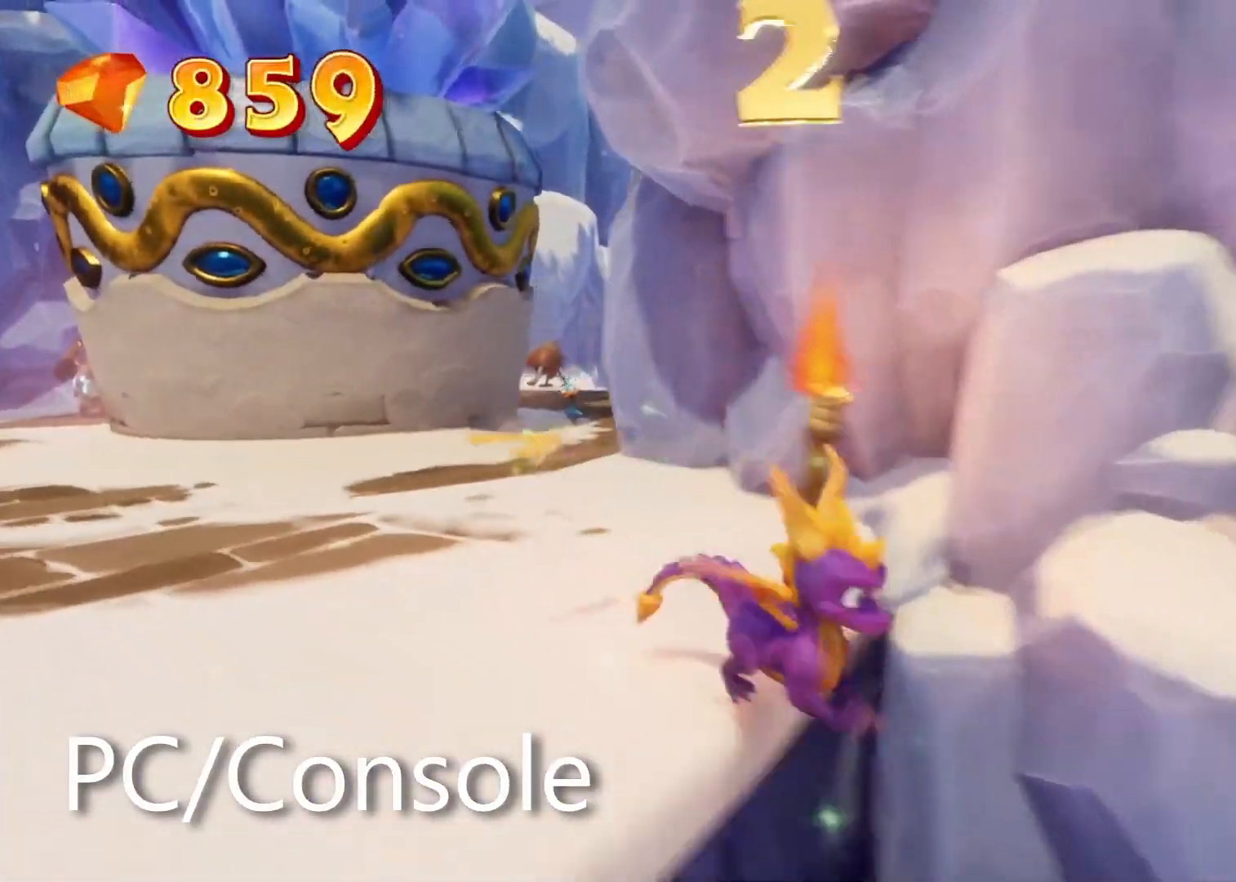
{"buttons": [], "left_stick": "center", "right_stick": "center", "events": [[50, "right_stick", "left"], [217, "right_stick", "center"], [467, "left_stick", "center"]]}
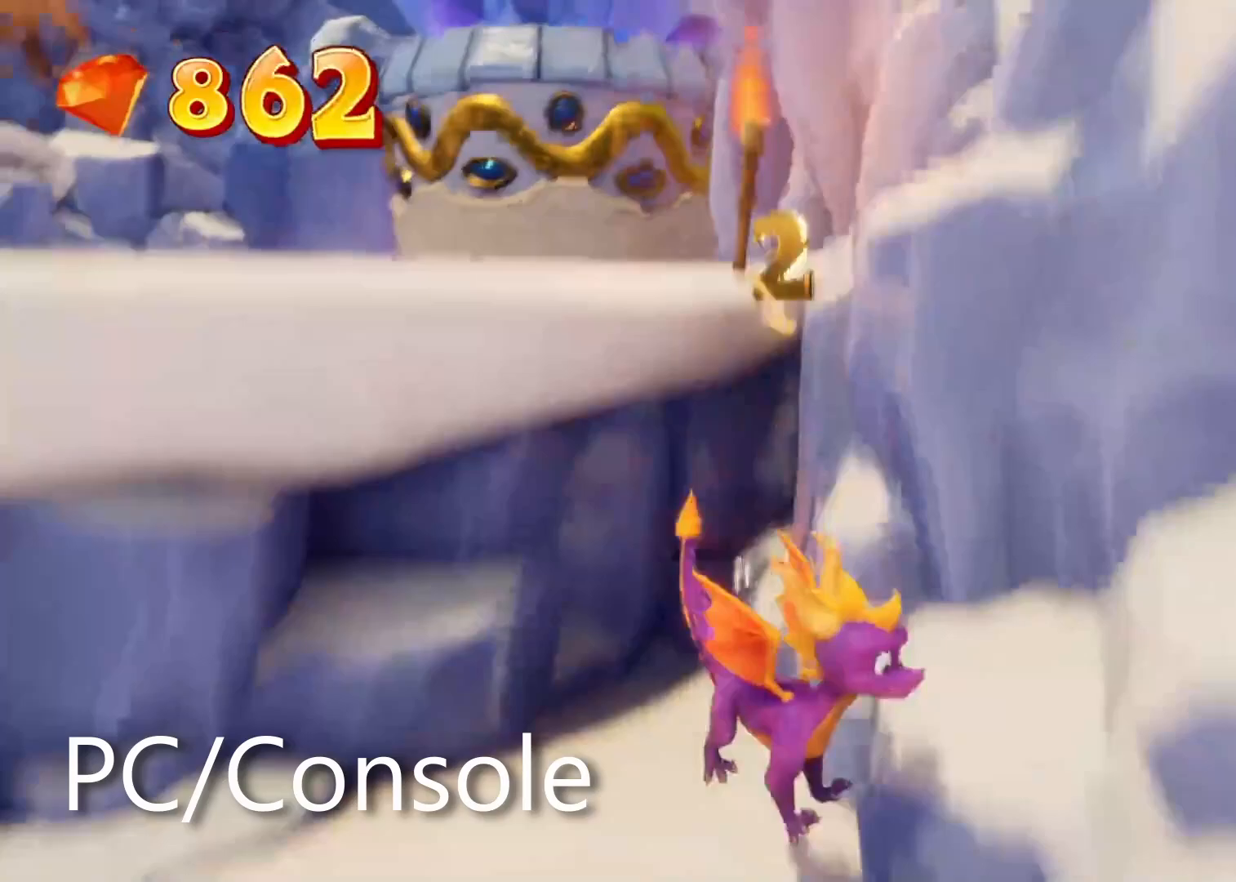
{"buttons": [], "left_stick": "up", "right_stick": "center", "events": [[383, "left_stick", "up"]]}
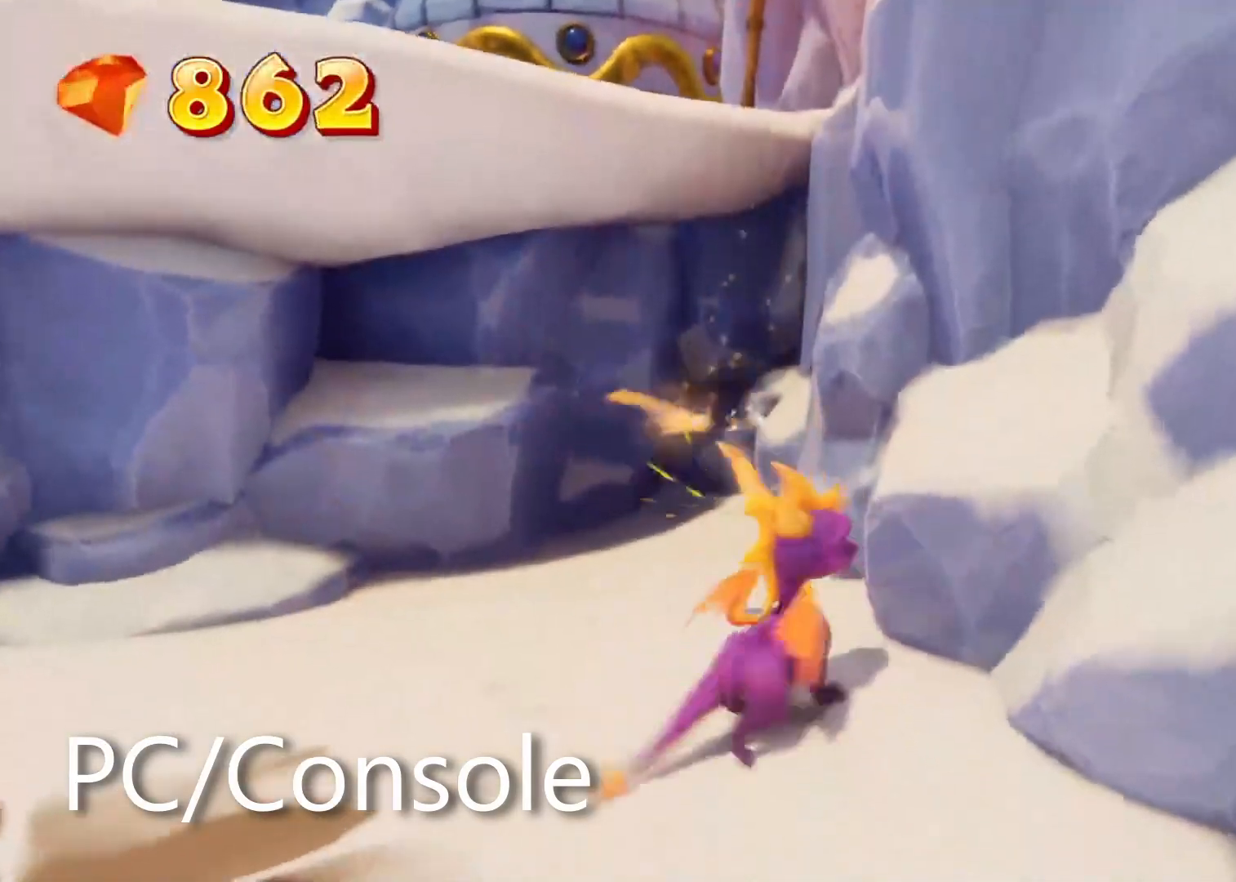
{"buttons": ["CROSS"], "left_stick": "center", "right_stick": "center", "events": [[17, "right_stick", "down-left"], [100, "left_stick", "center"], [100, "right_stick", "center"], [417, "CROSS", "down"]]}
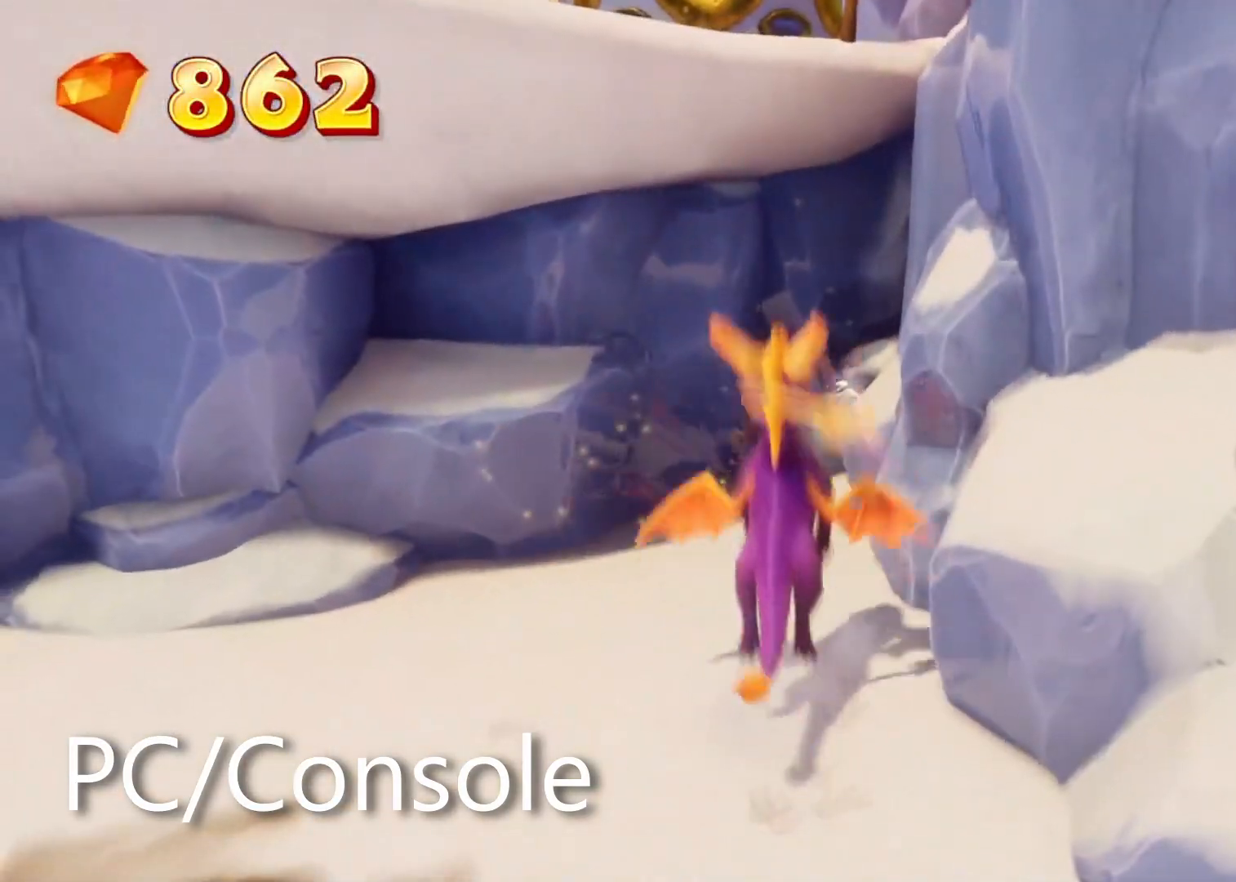
{"buttons": ["CROSS"], "left_stick": "right", "right_stick": "center", "events": [[350, "CROSS", "up"], [483, "CROSS", "down"], [483, "left_stick", "right"]]}
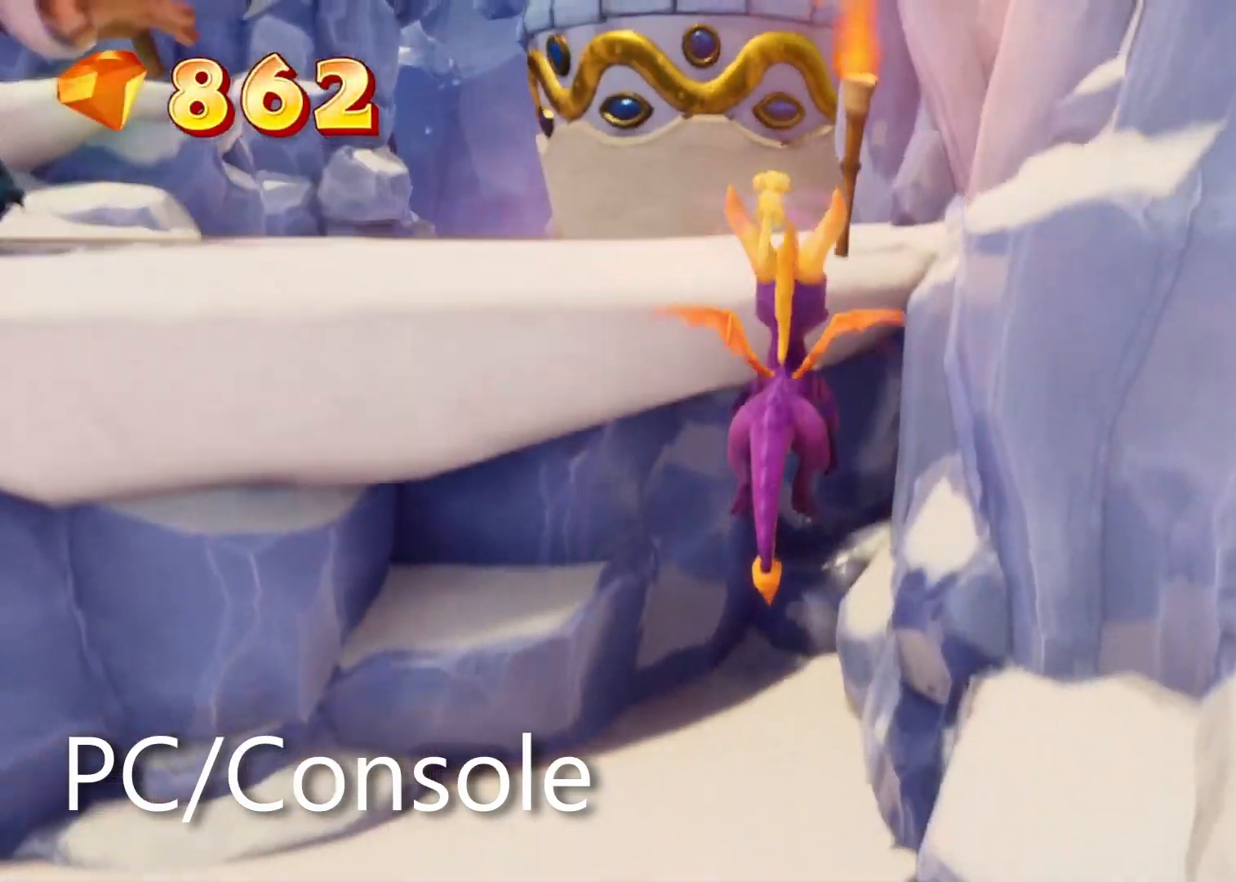
{"buttons": ["TRIANGLE"], "left_stick": "up-left", "right_stick": "center", "events": [[50, "CROSS", "up"], [417, "TRIANGLE", "down"], [483, "left_stick", "up-left"]]}
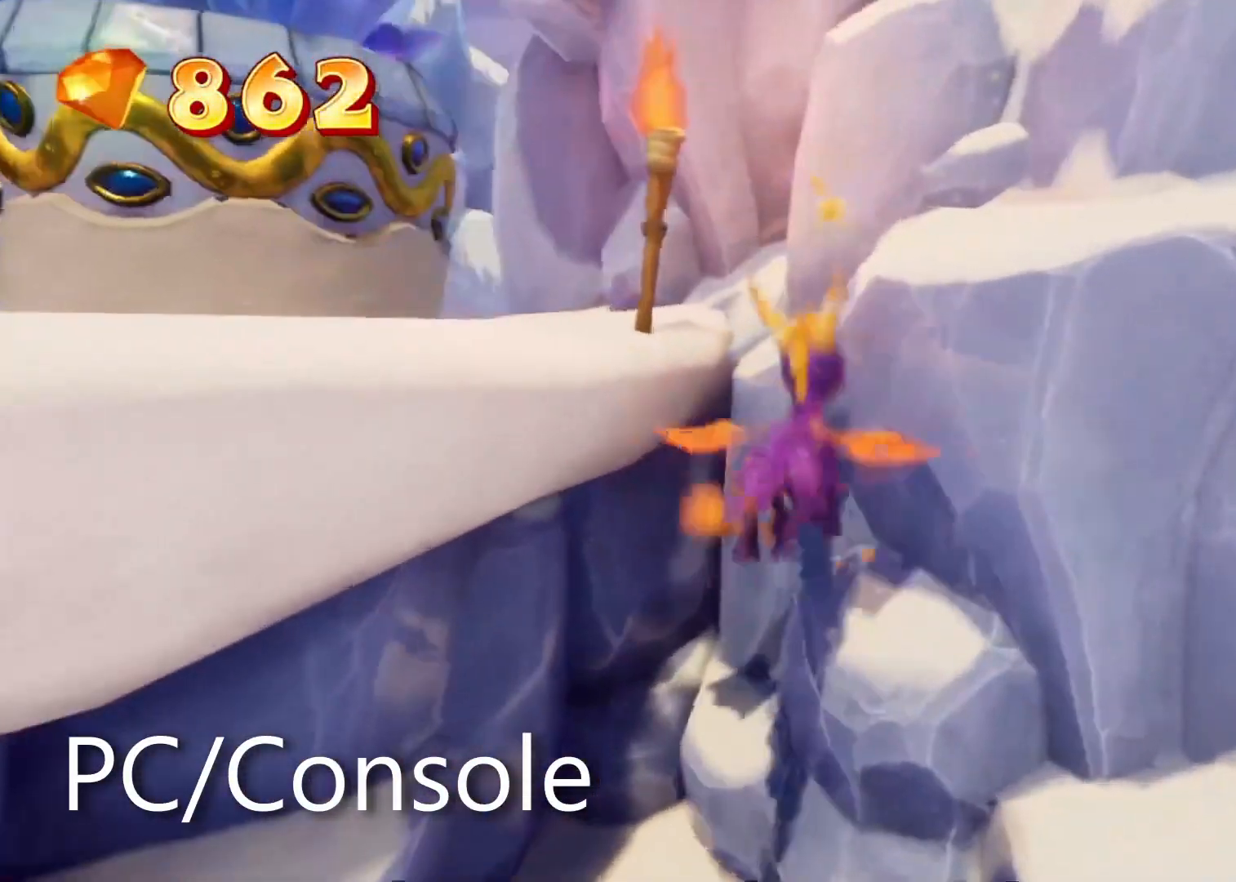
{"buttons": [], "left_stick": "center", "right_stick": "center", "events": [[17, "left_stick", "right"], [33, "left_stick", "up-left"], [283, "left_stick", "center"], [300, "TRIANGLE", "up"]]}
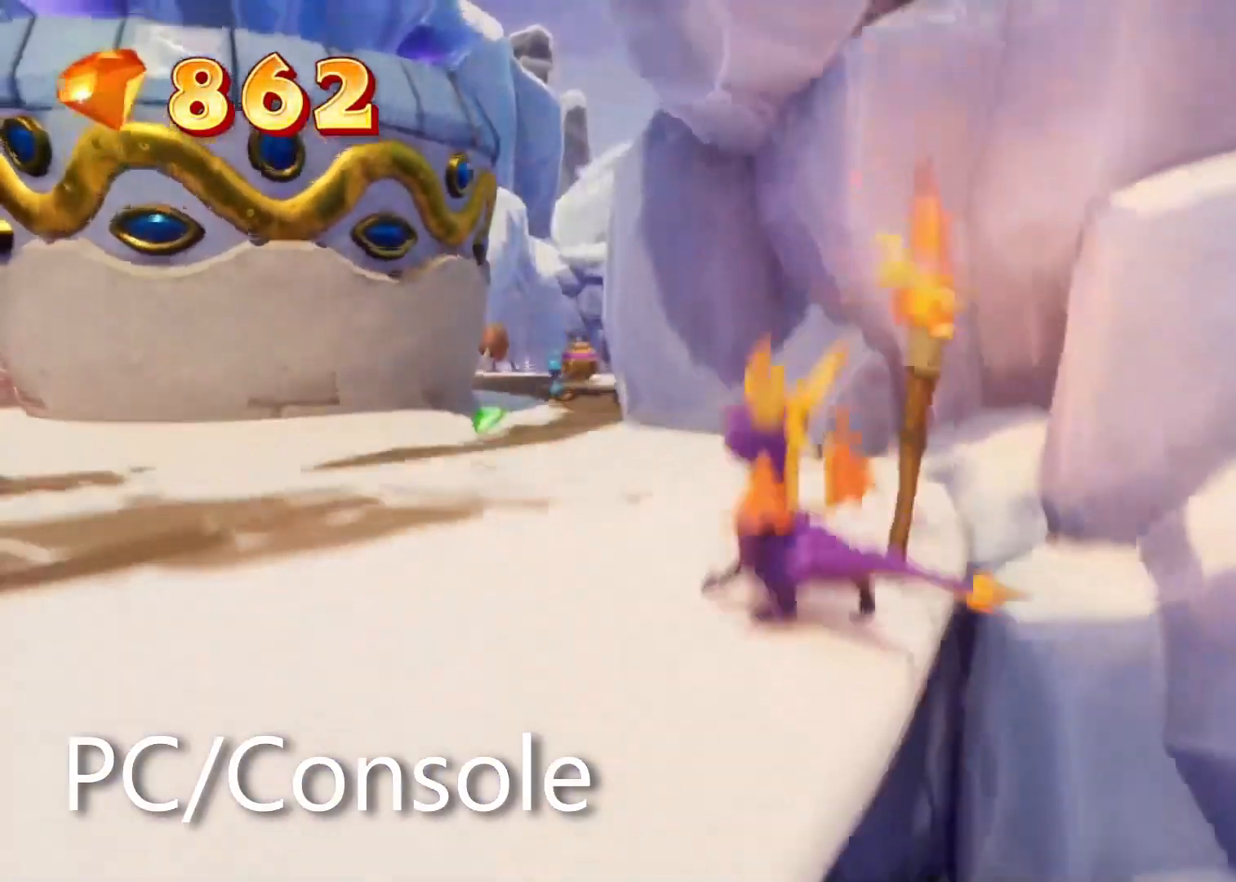
{"buttons": [], "left_stick": "down", "right_stick": "center", "events": [[150, "left_stick", "down-right"], [283, "right_stick", "down-left"], [417, "left_stick", "down"], [417, "right_stick", "center"]]}
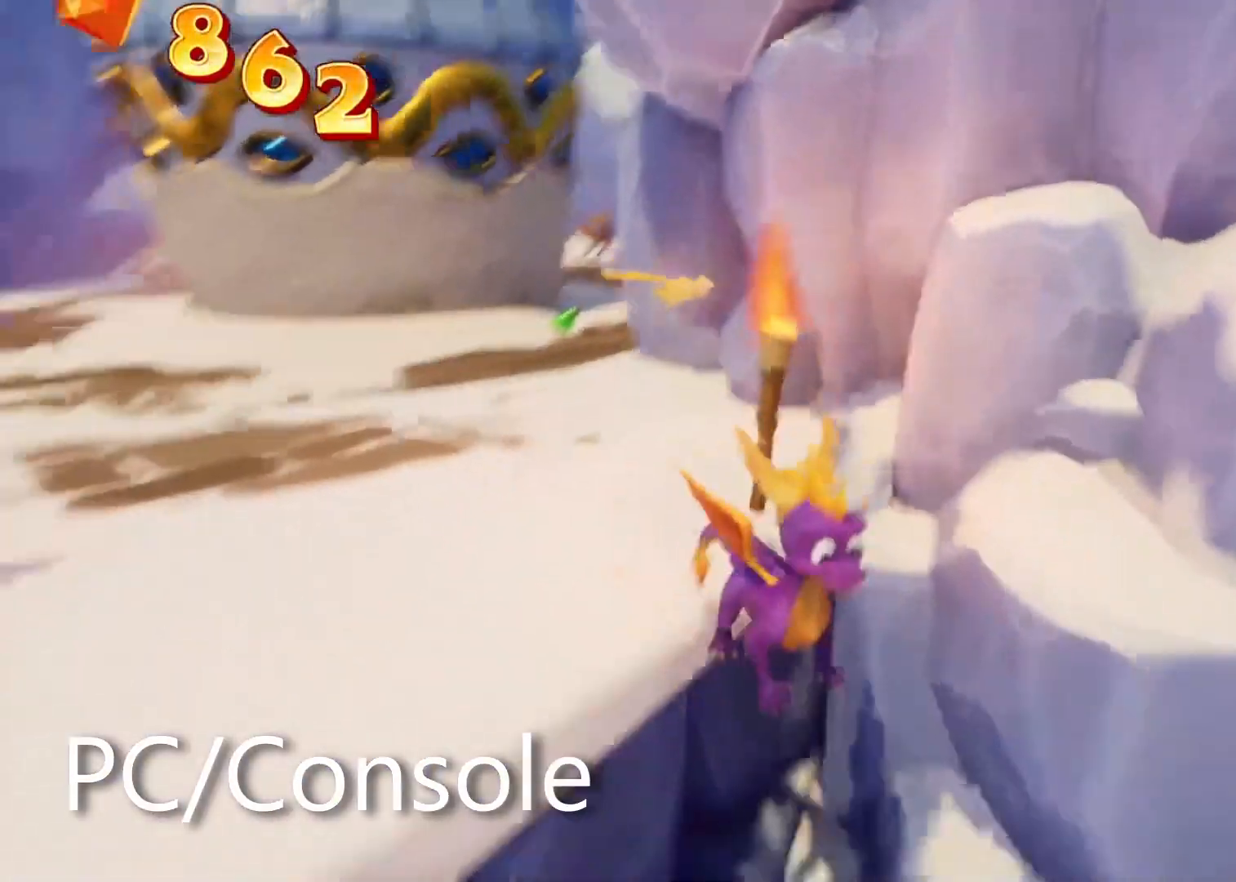
{"buttons": [], "left_stick": "down", "right_stick": "center", "events": []}
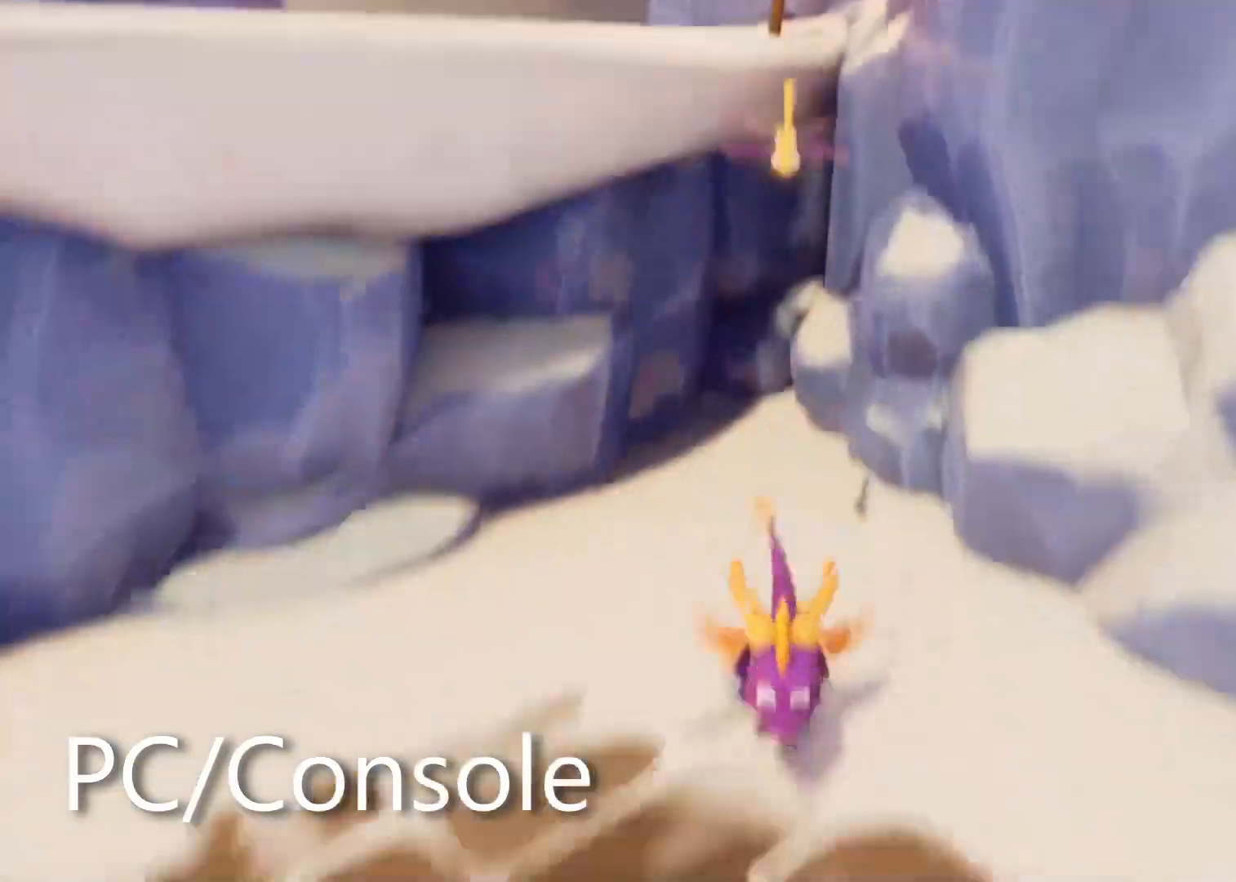
{"buttons": ["CROSS"], "left_stick": "center", "right_stick": "center", "events": [[117, "left_stick", "up"], [167, "right_stick", "down-left"], [217, "right_stick", "center"], [383, "right_stick", "down"], [400, "left_stick", "center"], [433, "right_stick", "center"], [450, "CROSS", "down"]]}
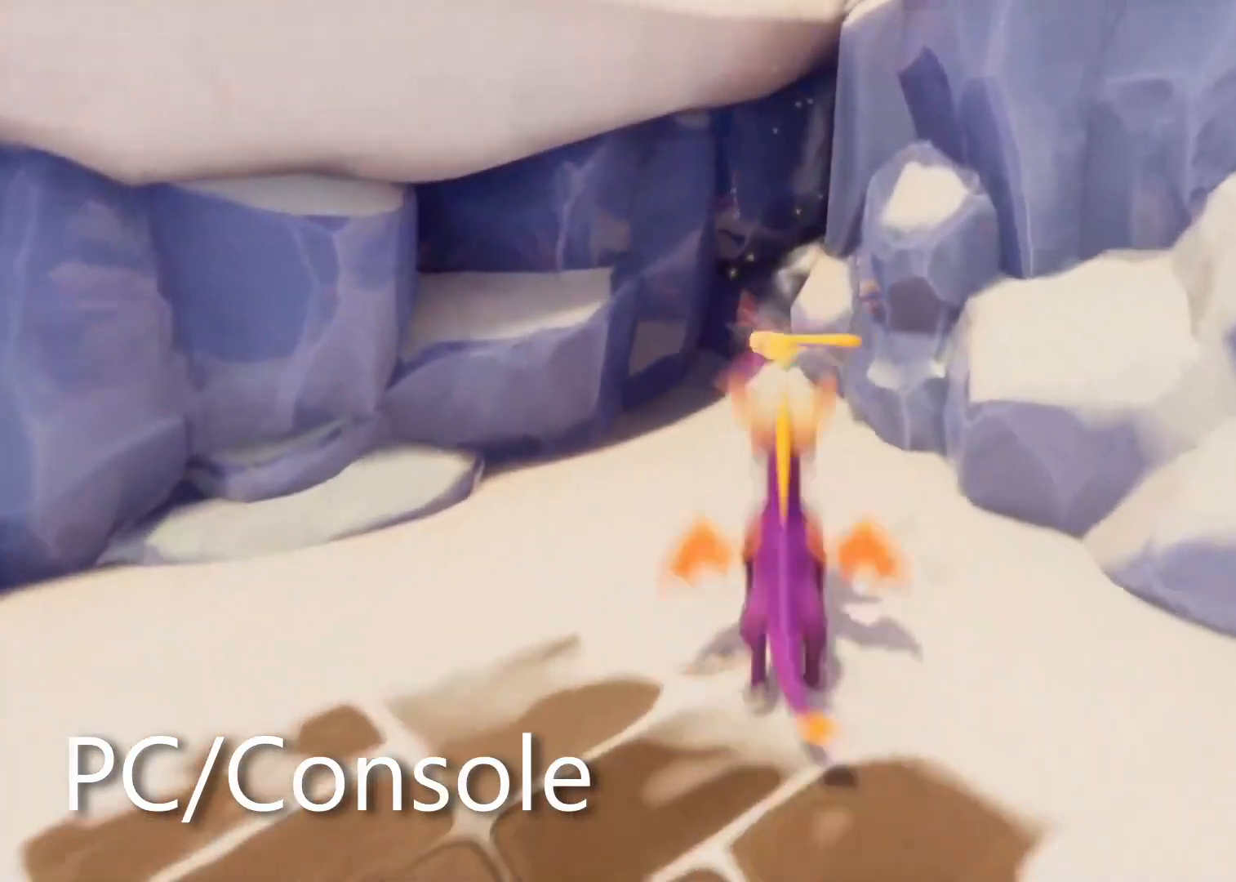
{"buttons": ["CROSS"], "left_stick": "center", "right_stick": "center", "events": [[367, "CROSS", "up"], [500, "CROSS", "down"]]}
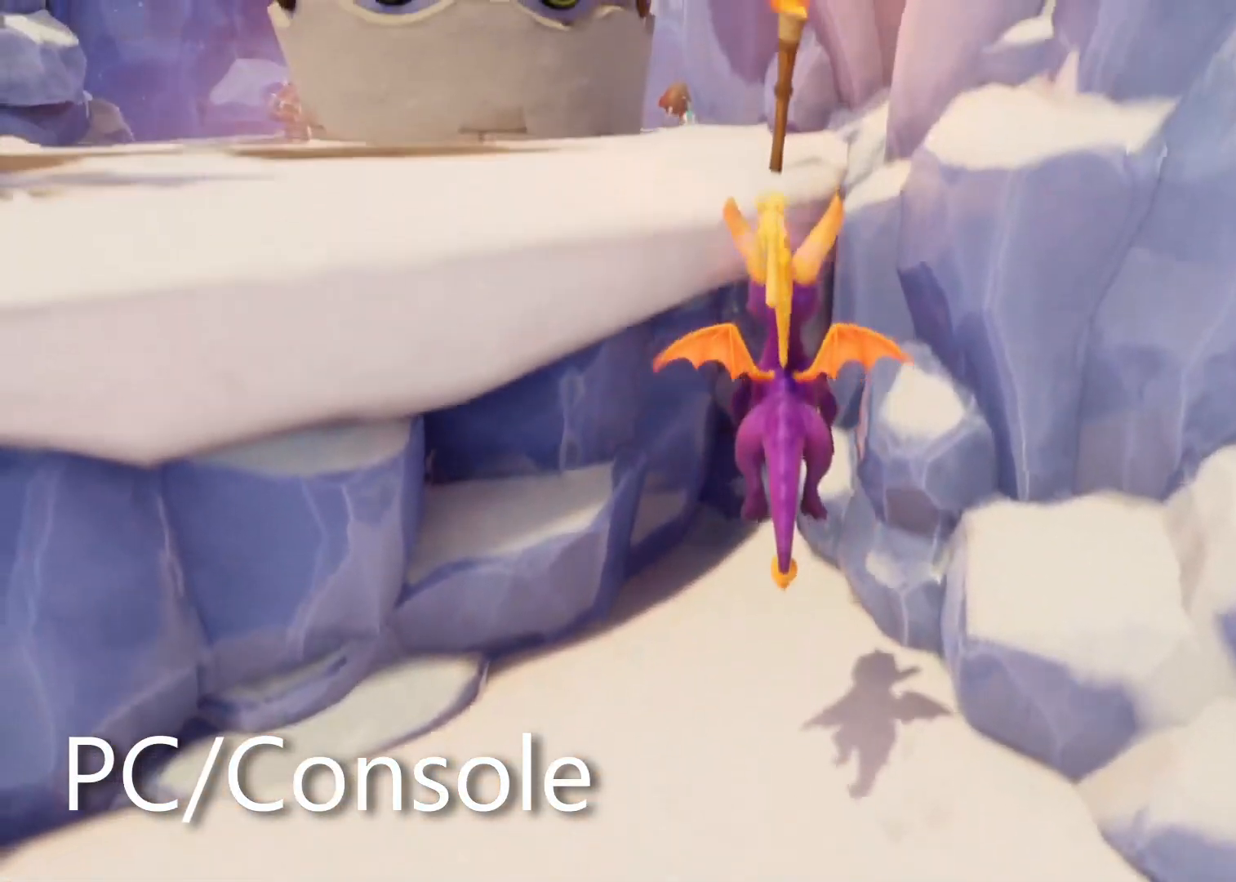
{"buttons": ["TRIANGLE"], "left_stick": "center", "right_stick": "center", "events": [[100, "CROSS", "up"], [450, "TRIANGLE", "down"]]}
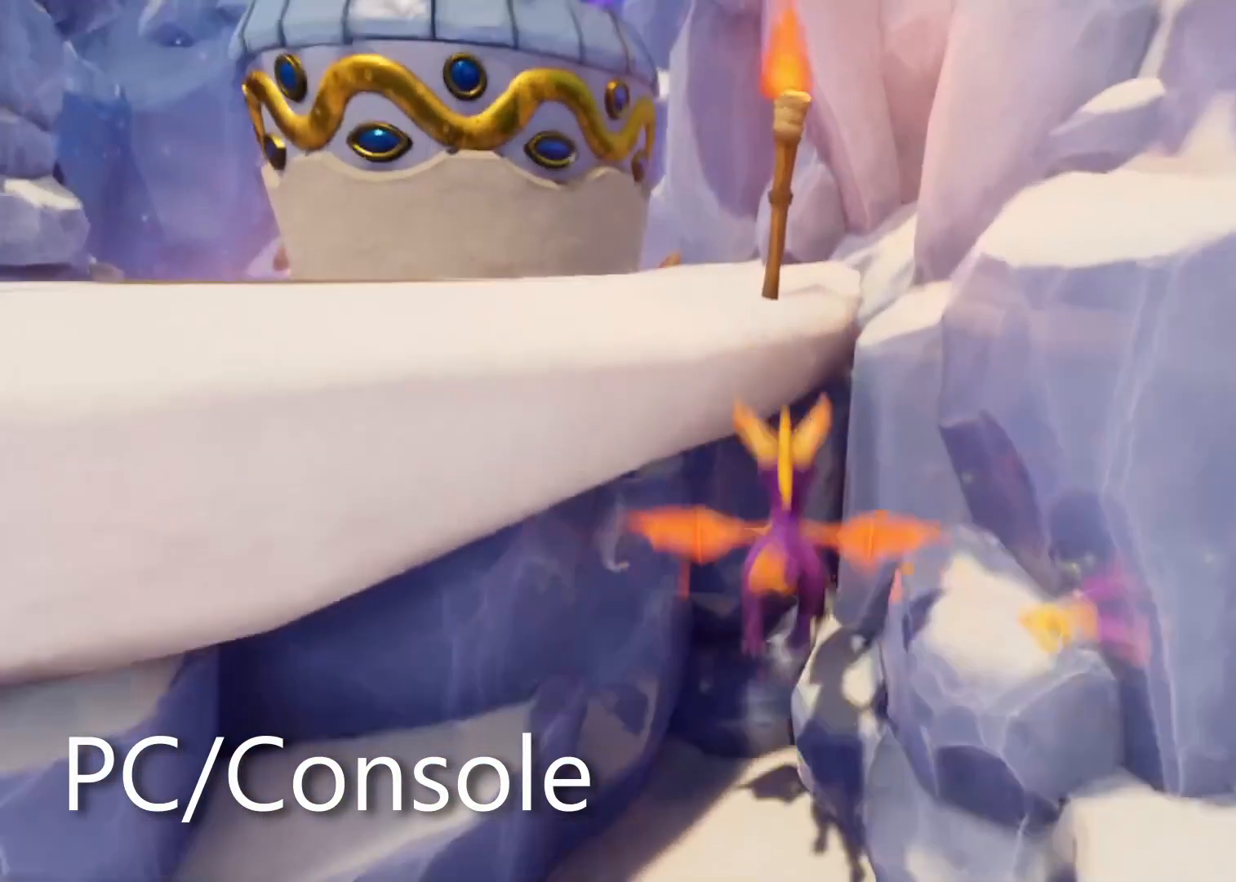
{"buttons": [], "left_stick": "right", "right_stick": "center", "events": [[183, "left_stick", "up-left"], [450, "TRIANGLE", "up"], [450, "left_stick", "center"], [500, "left_stick", "right"]]}
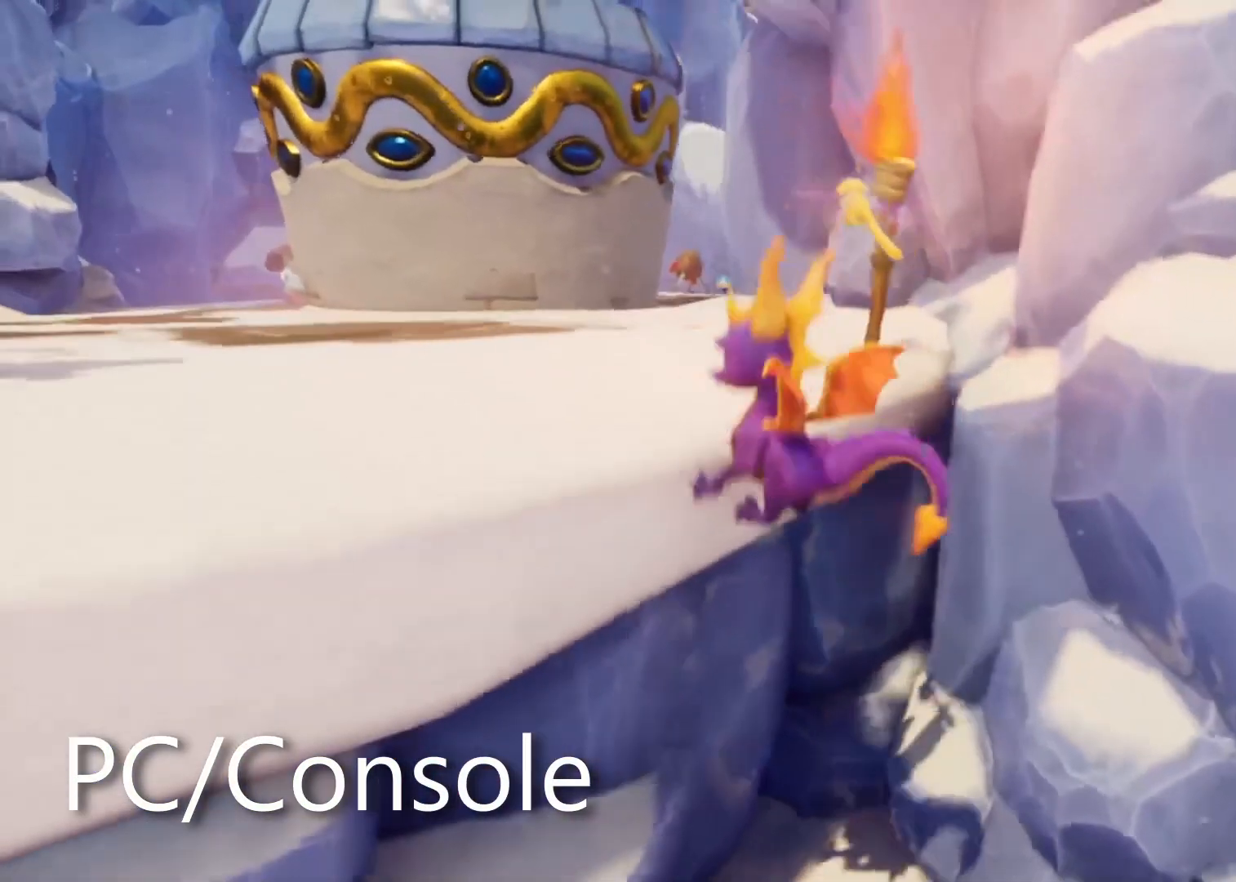
{"buttons": [], "left_stick": "down", "right_stick": "center", "events": [[17, "left_stick", "down-right"], [133, "left_stick", "down"]]}
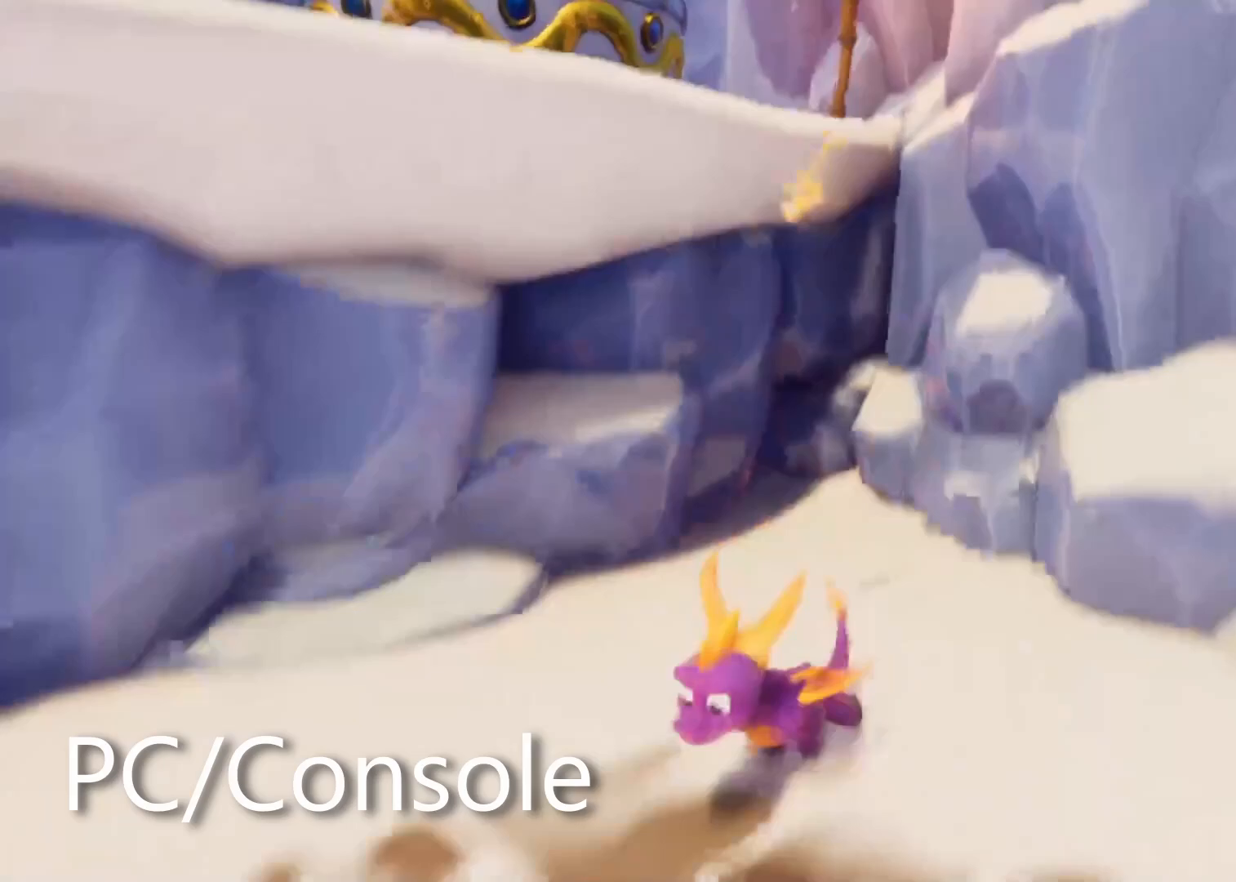
{"buttons": ["CROSS"], "left_stick": "center", "right_stick": "center", "events": [[50, "right_stick", "down-left"], [167, "left_stick", "up"], [167, "right_stick", "center"], [383, "left_stick", "center"], [450, "CROSS", "down"]]}
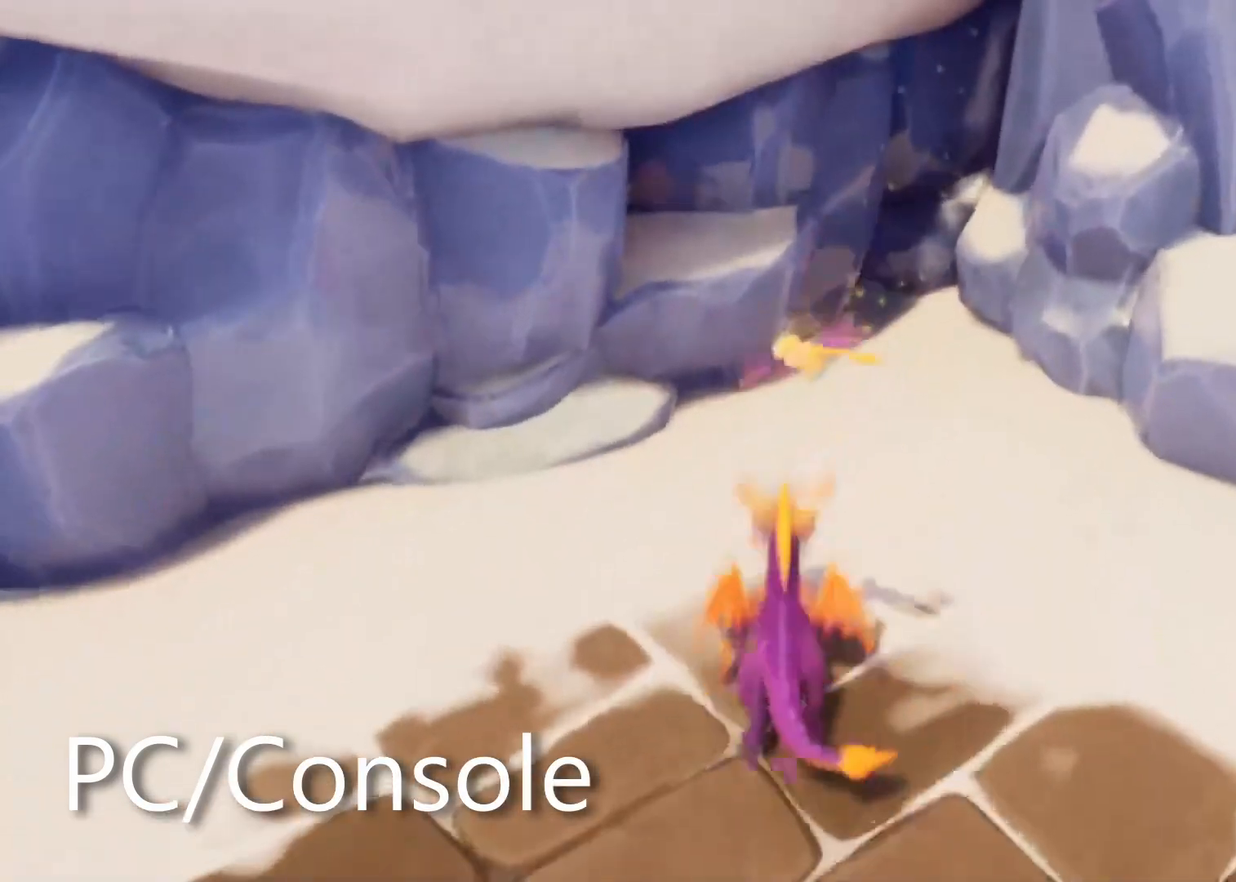
{"buttons": ["CROSS"], "left_stick": "right", "right_stick": "center", "events": [[333, "CROSS", "up"], [450, "CROSS", "down"], [467, "left_stick", "right"]]}
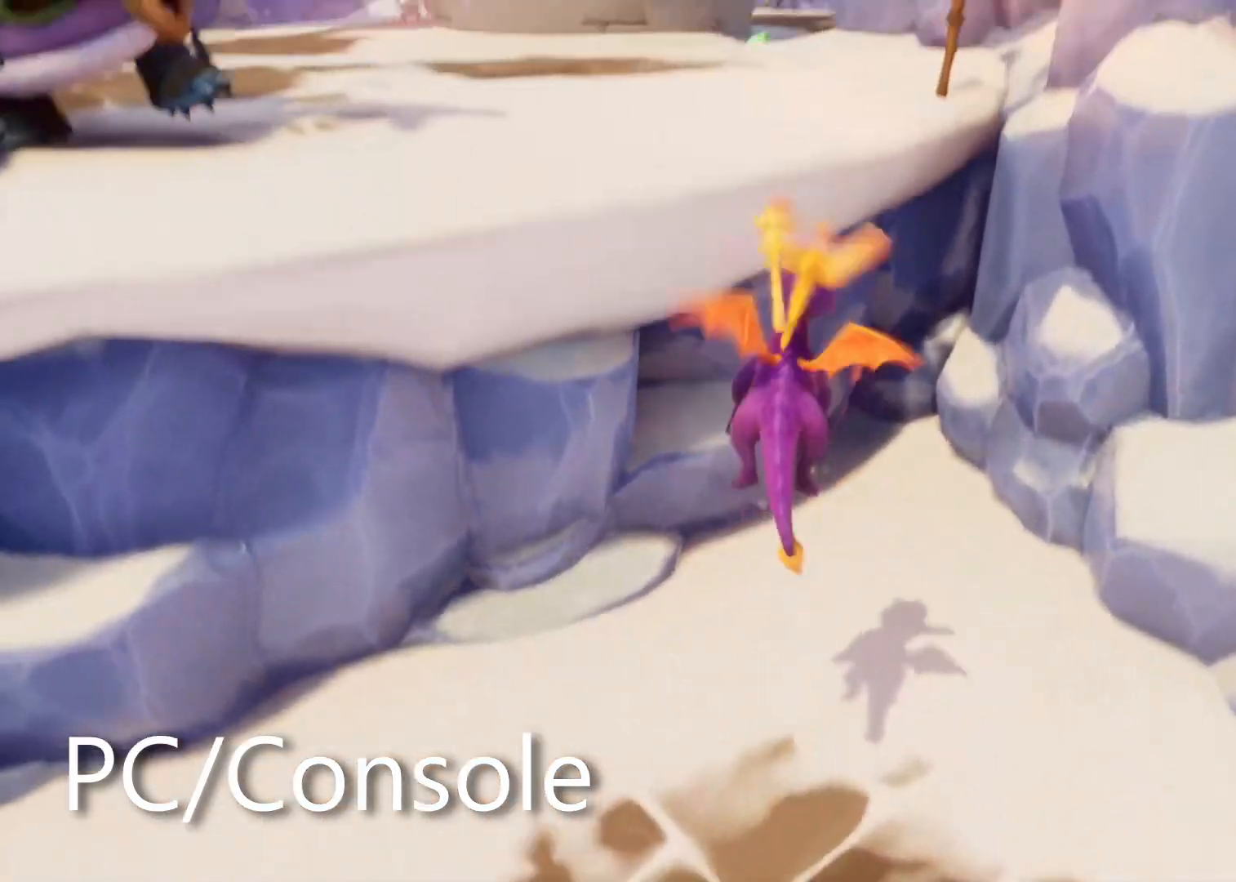
{"buttons": ["TRIANGLE"], "left_stick": "left", "right_stick": "center", "events": [[33, "CROSS", "up"], [267, "left_stick", "left"], [367, "TRIANGLE", "down"]]}
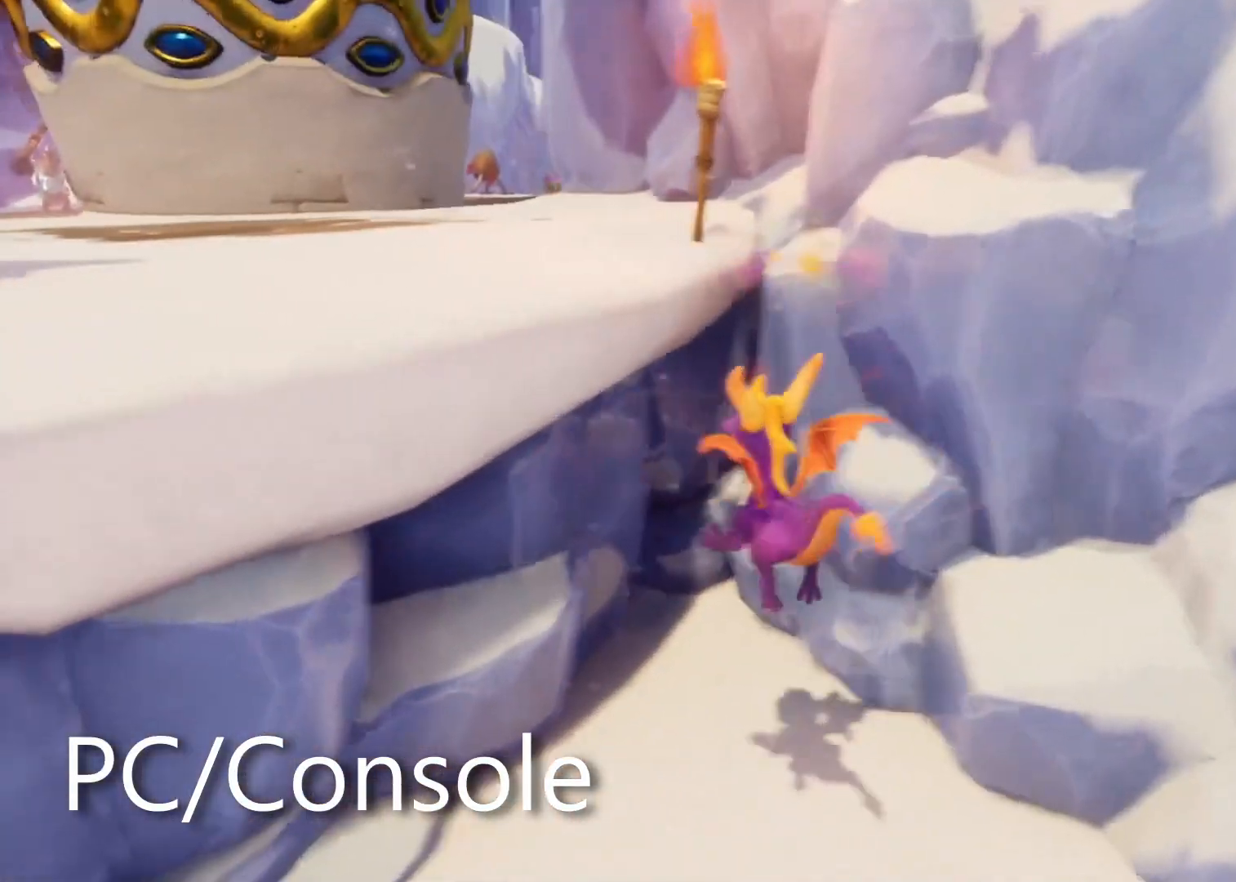
{"buttons": [], "left_stick": "down-right", "right_stick": "left"}
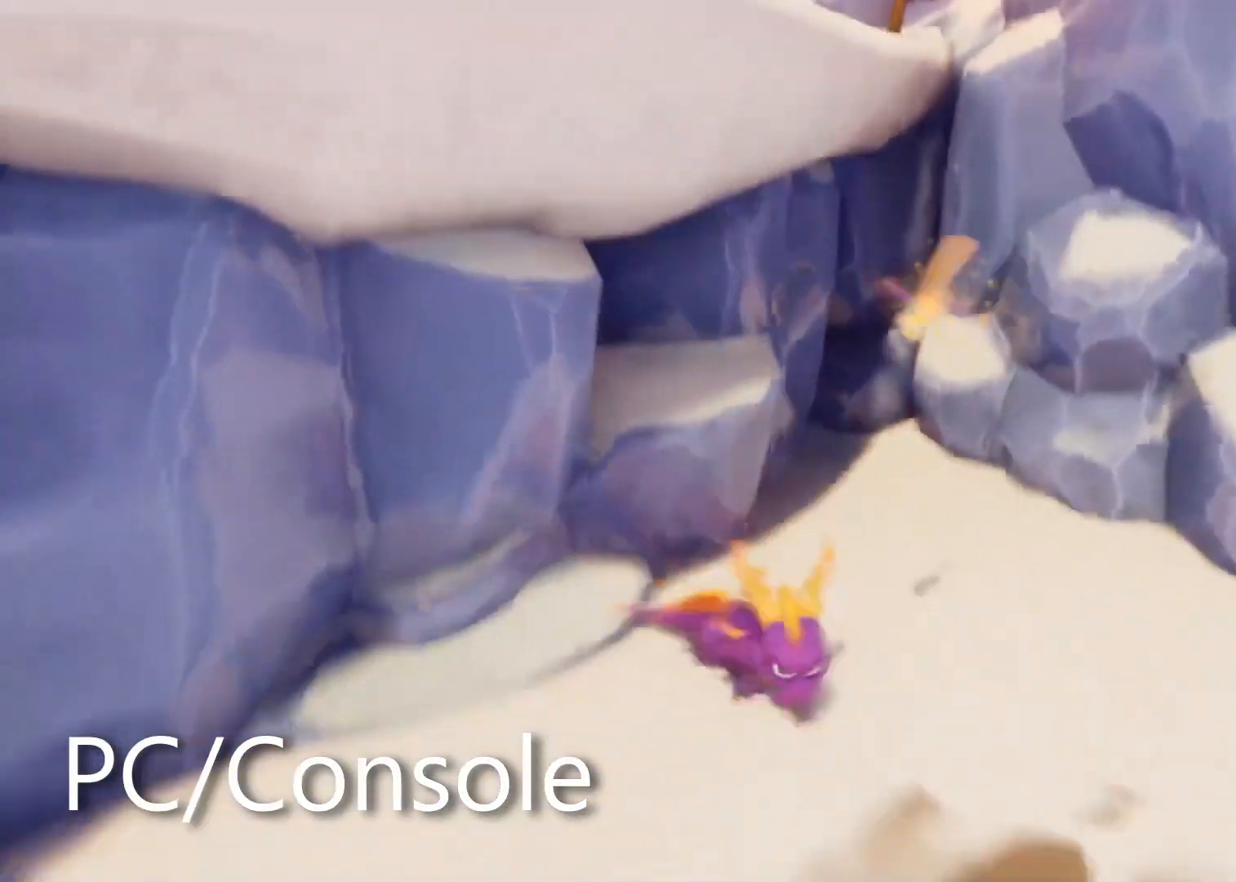
{"buttons": [], "left_stick": "center", "right_stick": "center", "events": [[50, "right_stick", "center"], [167, "right_stick", "left"], [250, "left_stick", "up-right"], [300, "left_stick", "up"], [350, "right_stick", "center"], [467, "left_stick", "center"]]}
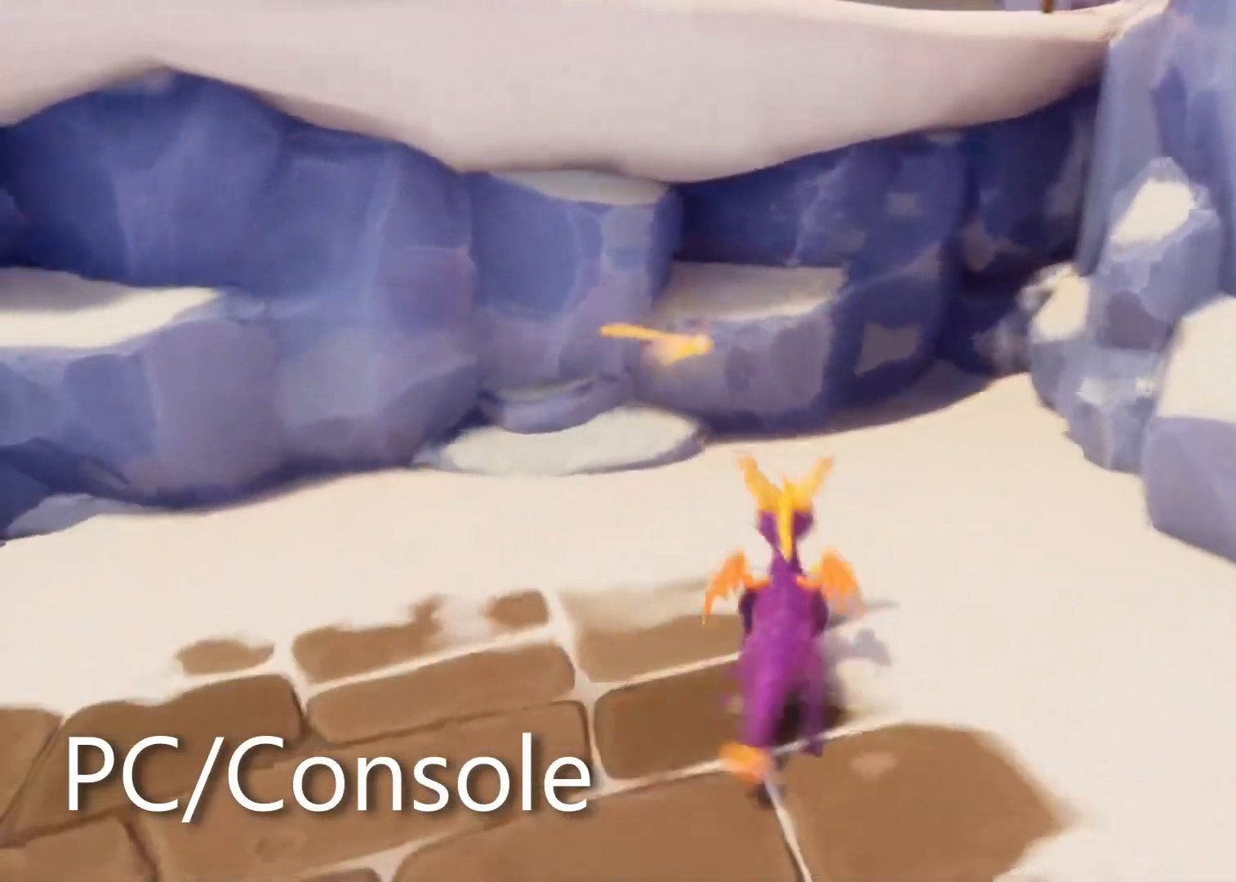
{"buttons": [], "left_stick": "center", "right_stick": "center", "events": [[67, "CROSS", "down"], [483, "CROSS", "up"]]}
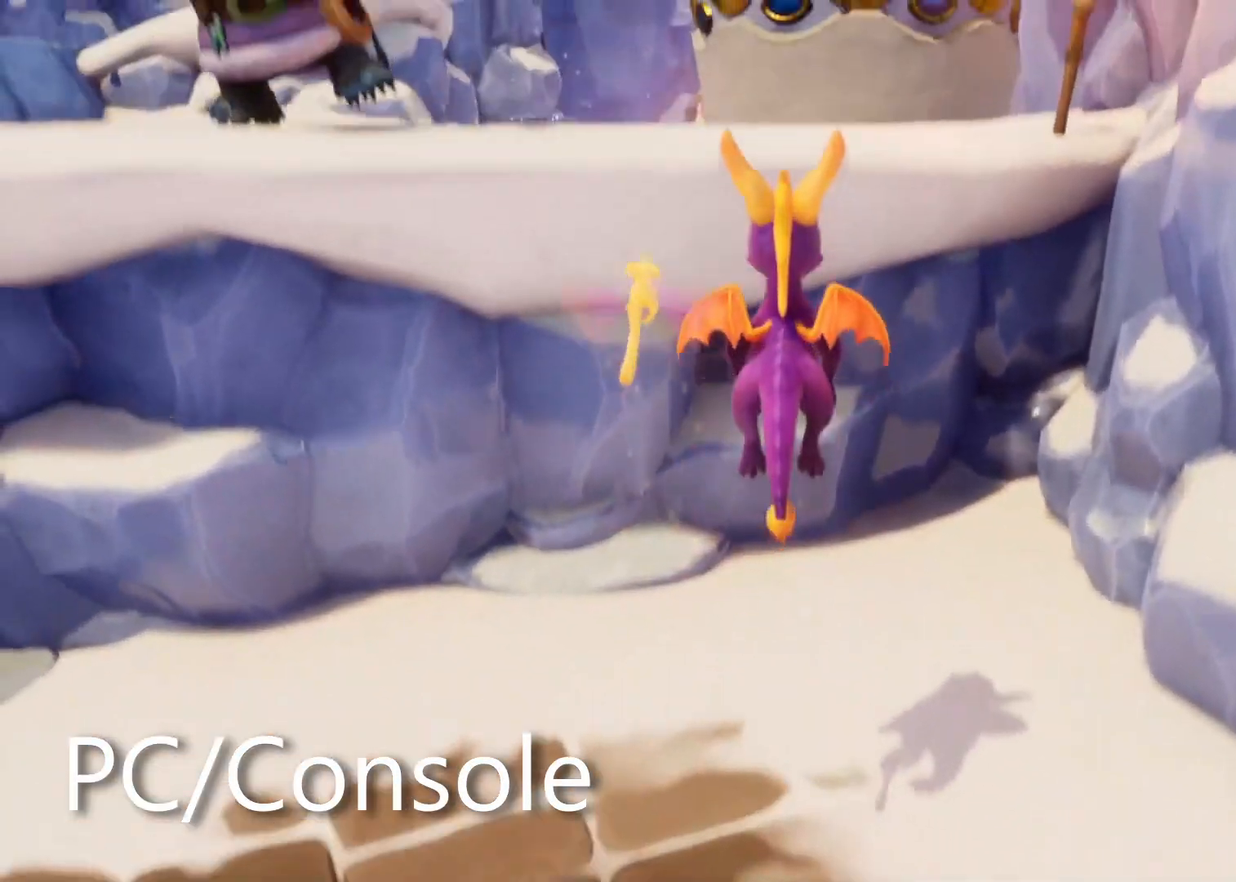
{"buttons": [], "left_stick": "left", "right_stick": "center", "events": [[83, "CROSS", "down"], [100, "left_stick", "right"], [183, "CROSS", "up"], [317, "left_stick", "up"], [367, "left_stick", "left"]]}
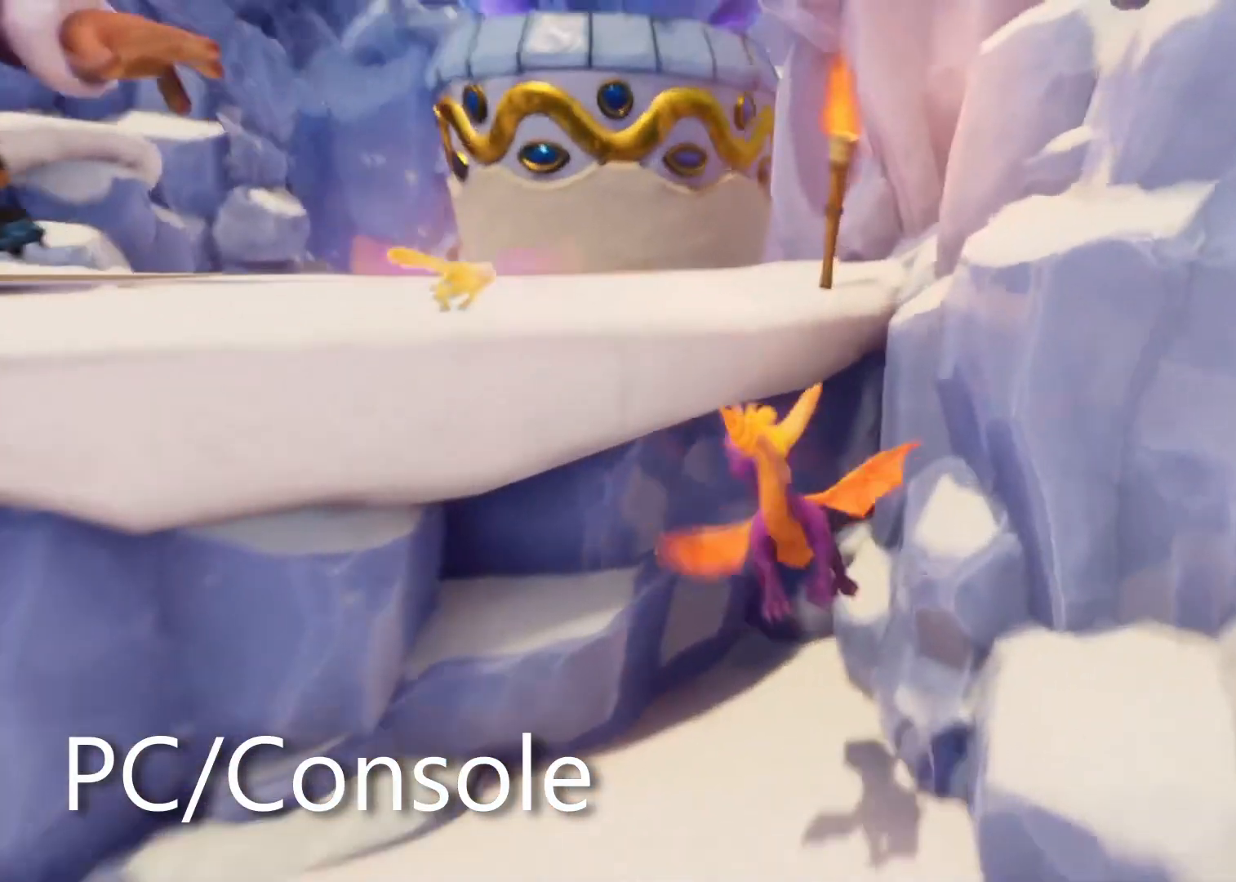
{"buttons": [], "left_stick": "up-left", "right_stick": "center", "events": [[17, "left_stick", "up-left"], [33, "TRIANGLE", "down"], [467, "TRIANGLE", "up"]]}
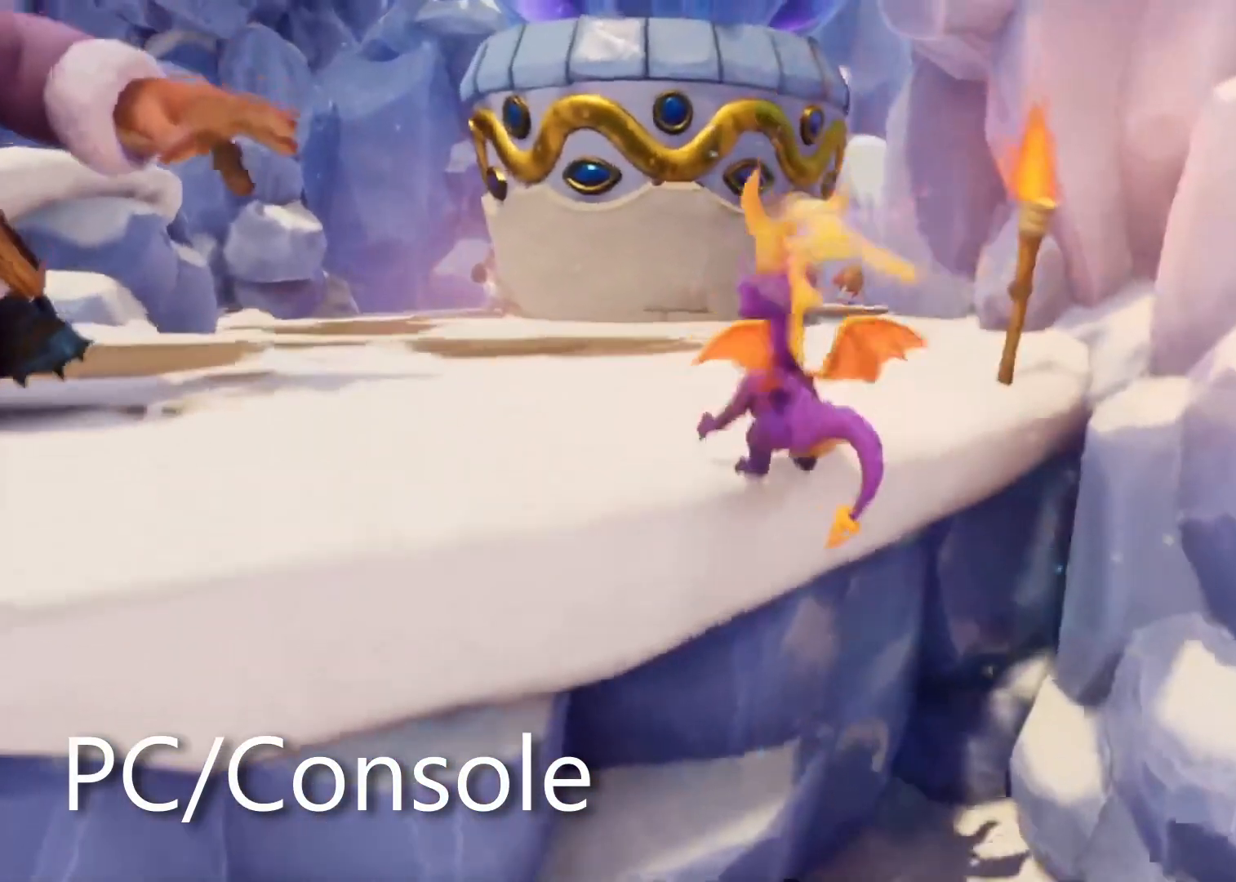
{"buttons": [], "left_stick": "down-right", "right_stick": "center", "events": [[233, "left_stick", "down"], [333, "right_stick", "right"], [450, "right_stick", "center"], [467, "left_stick", "down-right"]]}
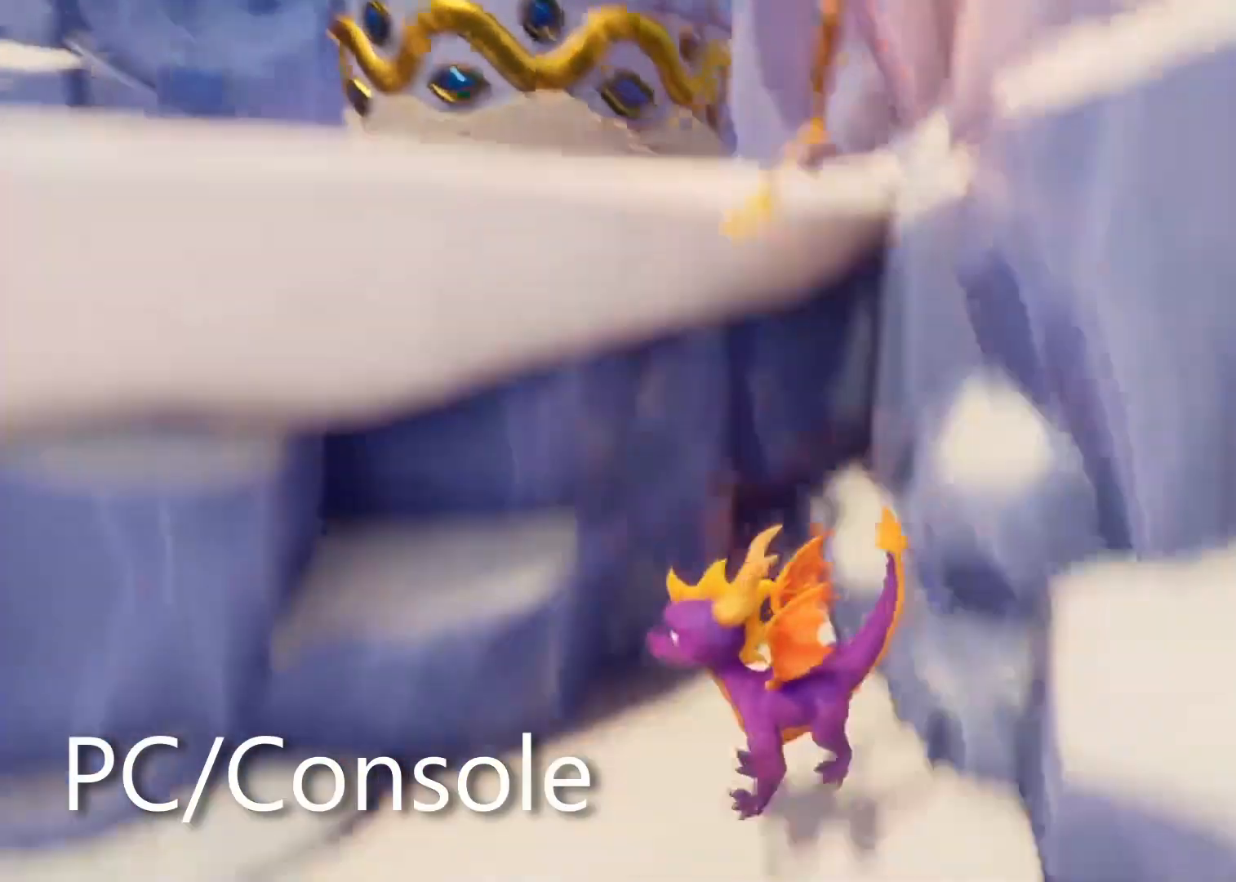
{"buttons": [], "left_stick": "center", "right_stick": "center"}